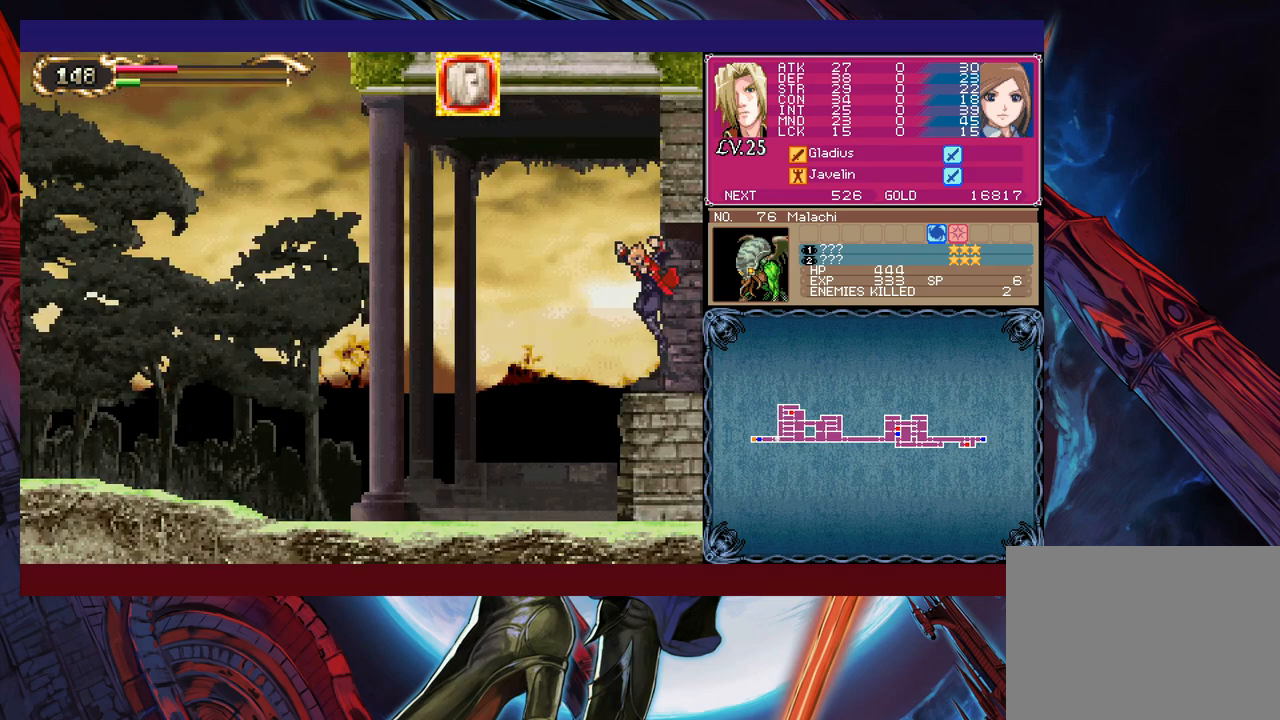
Gameplay with a controller (Xbox layout); each line is a JSON object with the inputs held at the frame after it. "events" lists button and stick changes between this image and that frame as [ms after this image, input, new state], when the widget could be followed in between. Not read: L2 R2 right_stick.
{"buttons": [], "left_stick": "left", "events": [[183, "left_stick", "right"], [217, "B", "down"], [217, "Y", "down"], [233, "Y", "up"], [283, "left_stick", "left"], [317, "B", "up"]]}
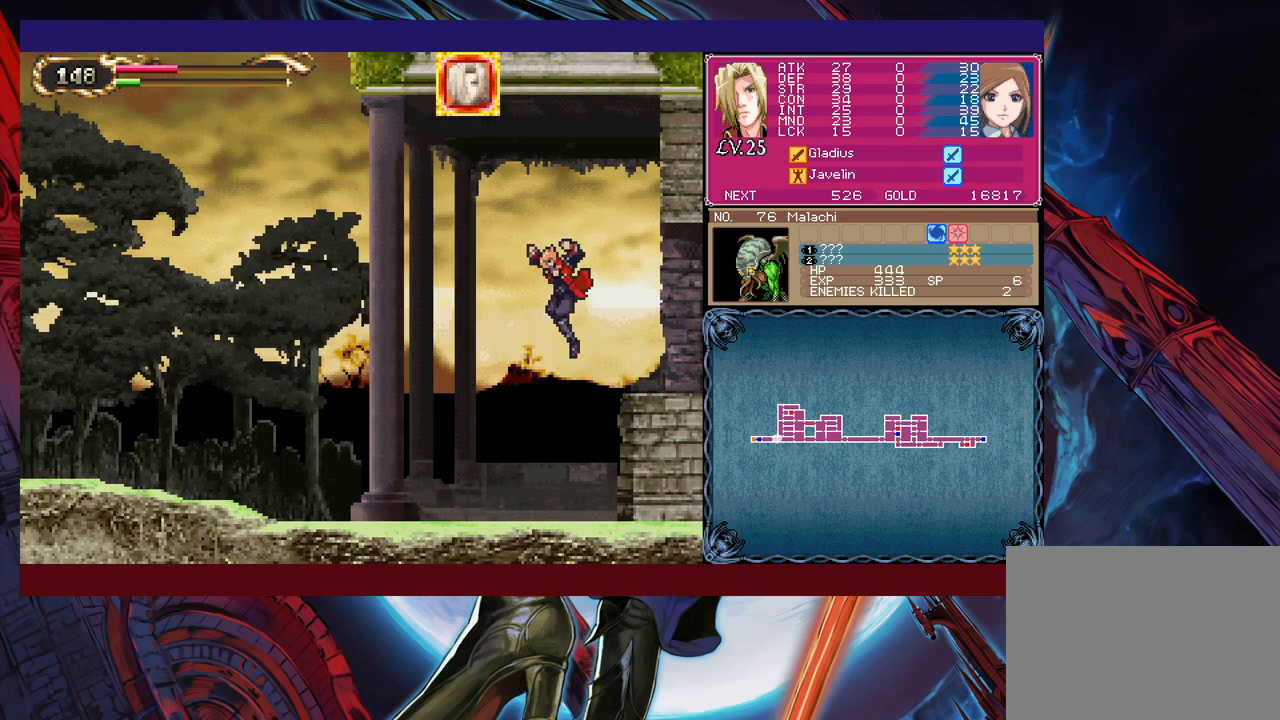
{"buttons": [], "left_stick": "down-left", "events": [[317, "left_stick", "right"], [367, "Y", "down"], [383, "B", "down"], [417, "Y", "up"], [467, "B", "up"], [467, "left_stick", "down-left"]]}
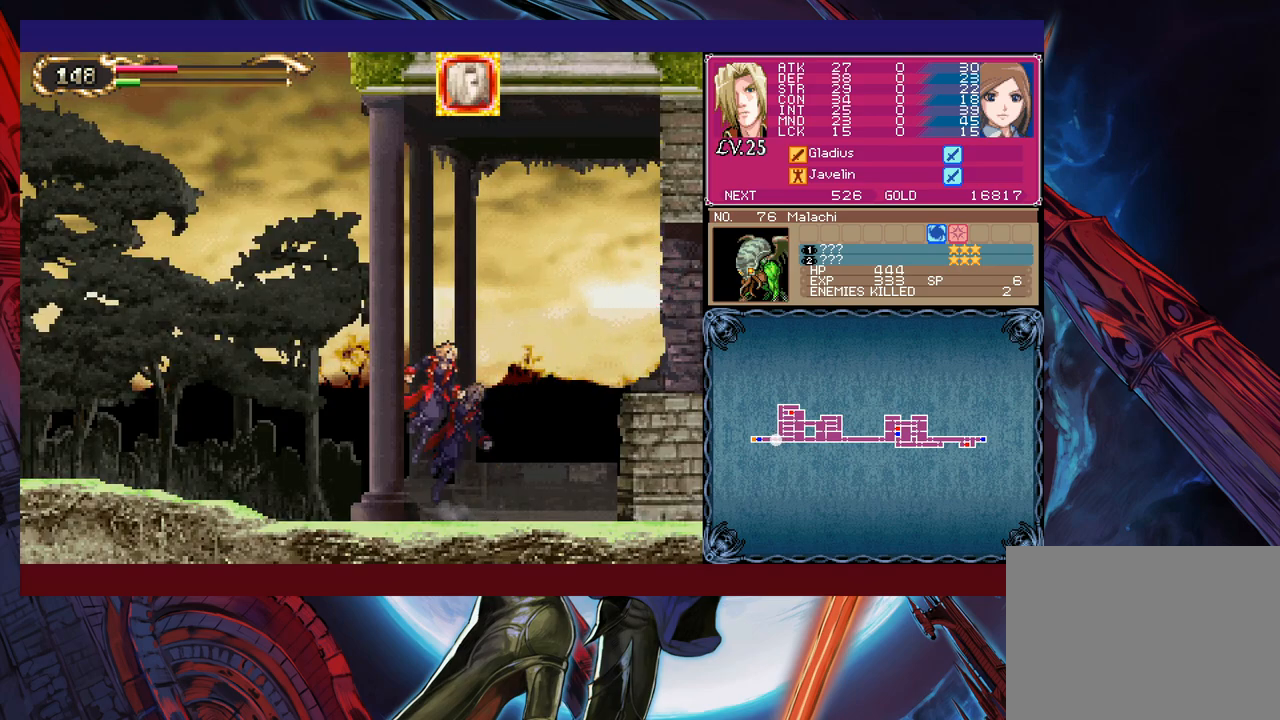
{"buttons": ["B"], "left_stick": "down-left", "events": [[33, "B", "down"], [83, "B", "up"], [133, "B", "down"], [233, "B", "up"], [267, "left_stick", "right"], [283, "Y", "down"], [333, "B", "down"], [333, "Y", "up"], [367, "left_stick", "down"], [417, "B", "up"], [417, "left_stick", "down-left"], [483, "B", "down"]]}
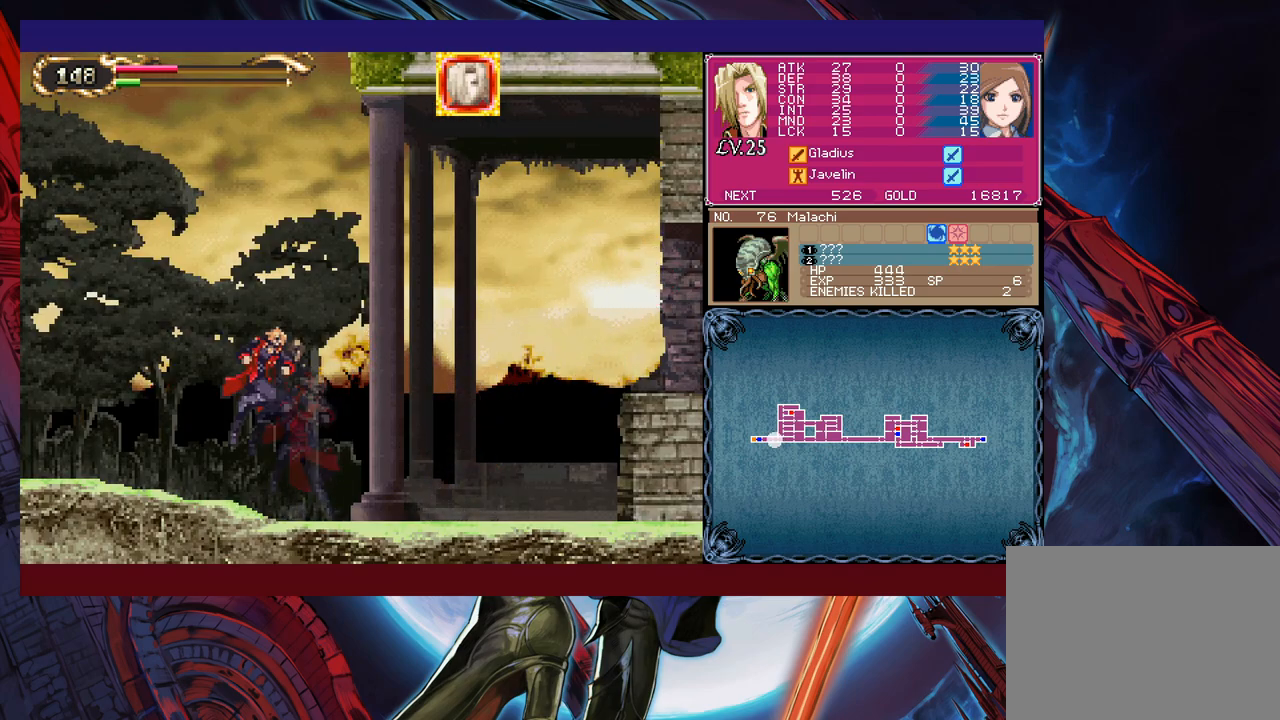
{"buttons": [], "left_stick": "down-left", "events": [[67, "B", "up"], [117, "B", "down"], [183, "B", "up"], [217, "left_stick", "down-right"], [233, "Y", "down"], [317, "B", "down"], [317, "Y", "up"], [367, "B", "up"], [367, "left_stick", "down-left"], [467, "B", "down"], [483, "B", "up"]]}
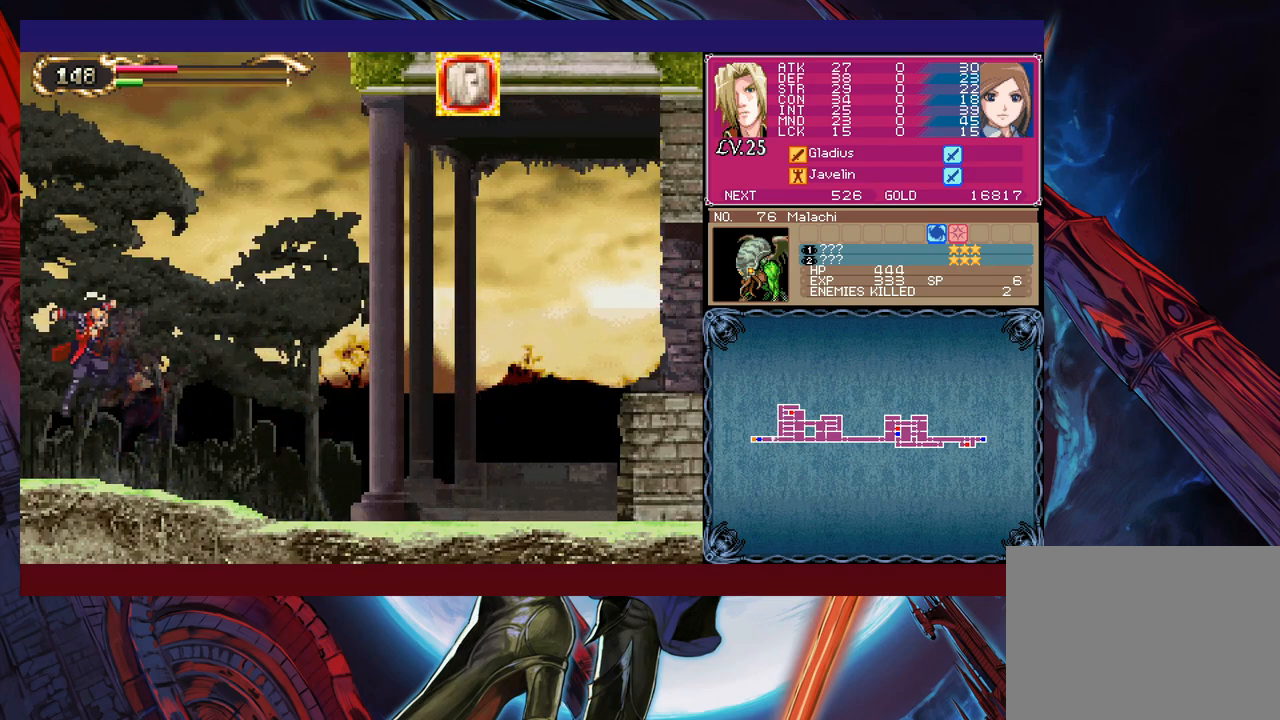
{"buttons": [], "left_stick": "down-left", "events": [[67, "B", "down"], [133, "B", "up"], [317, "left_stick", "right"], [367, "Y", "down"], [417, "B", "down"], [417, "Y", "up"], [417, "left_stick", "center"], [467, "left_stick", "down-left"], [483, "B", "up"]]}
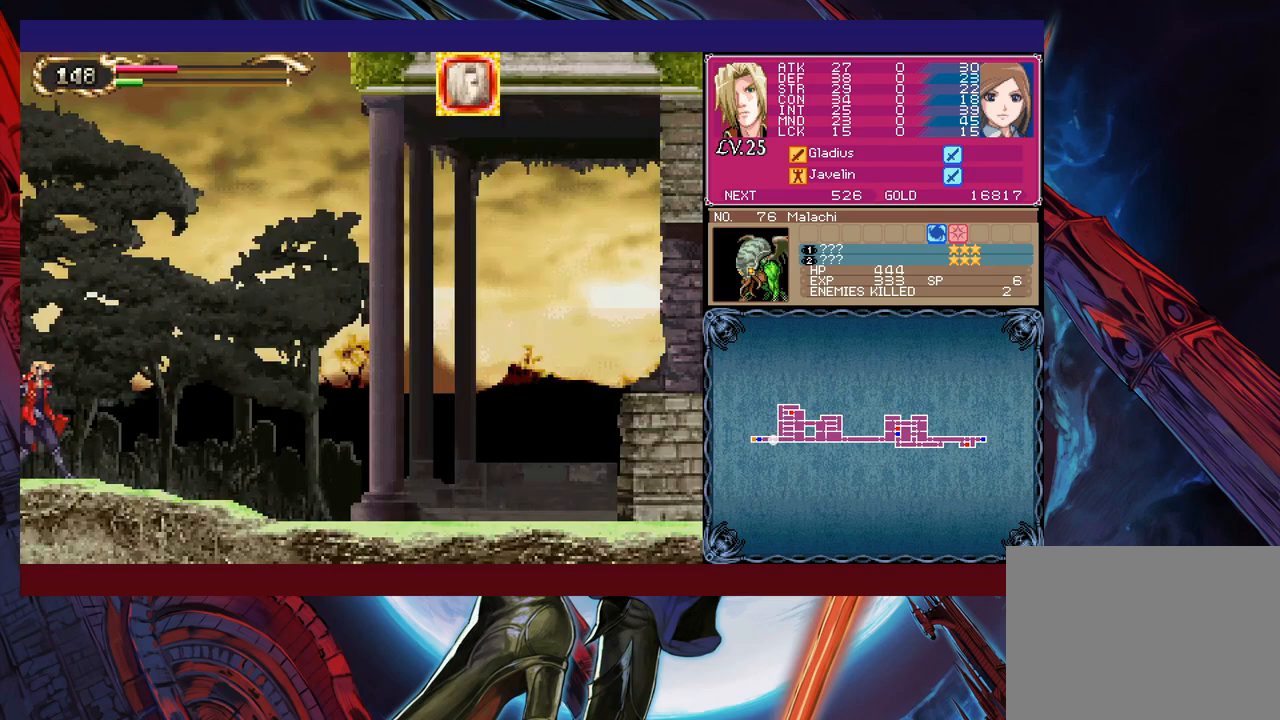
{"buttons": [], "left_stick": "left", "events": [[67, "B", "down"], [117, "B", "up"], [367, "left_stick", "left"]]}
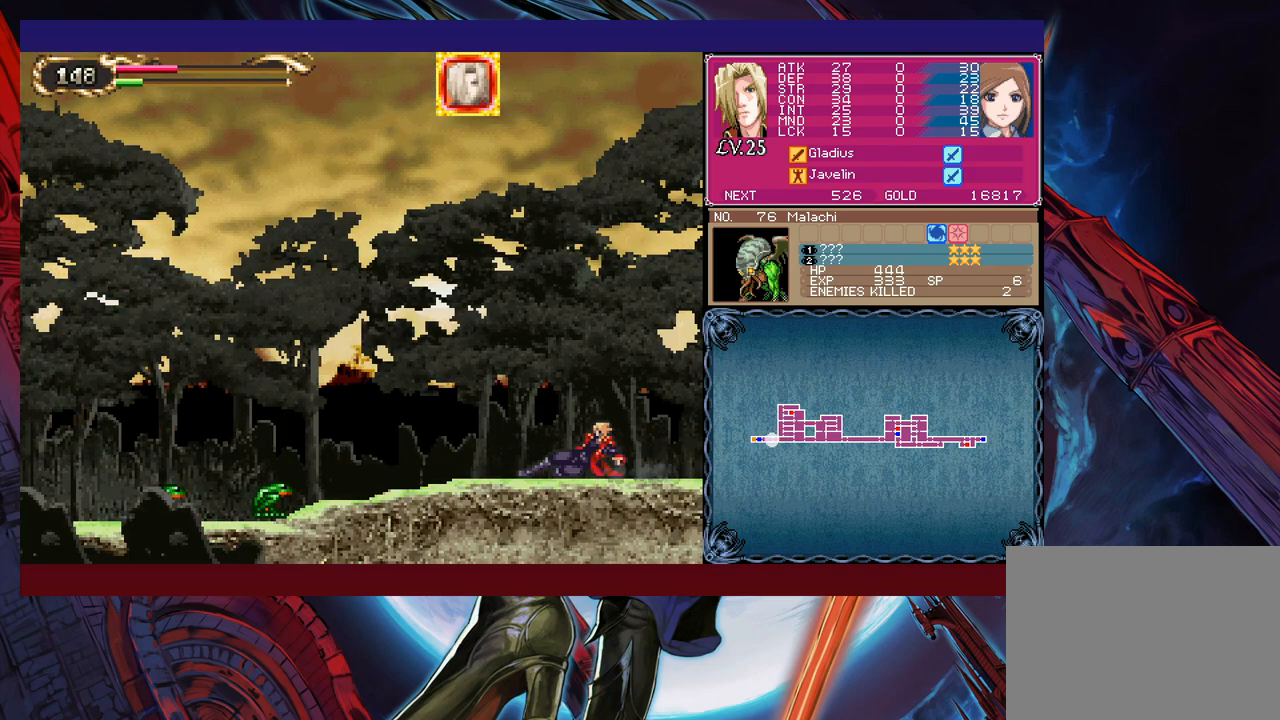
{"buttons": ["B"], "left_stick": "right", "events": [[67, "left_stick", "right"], [117, "left_stick", "center"], [367, "left_stick", "right"], [417, "Y", "down"], [467, "B", "down"], [467, "Y", "up"]]}
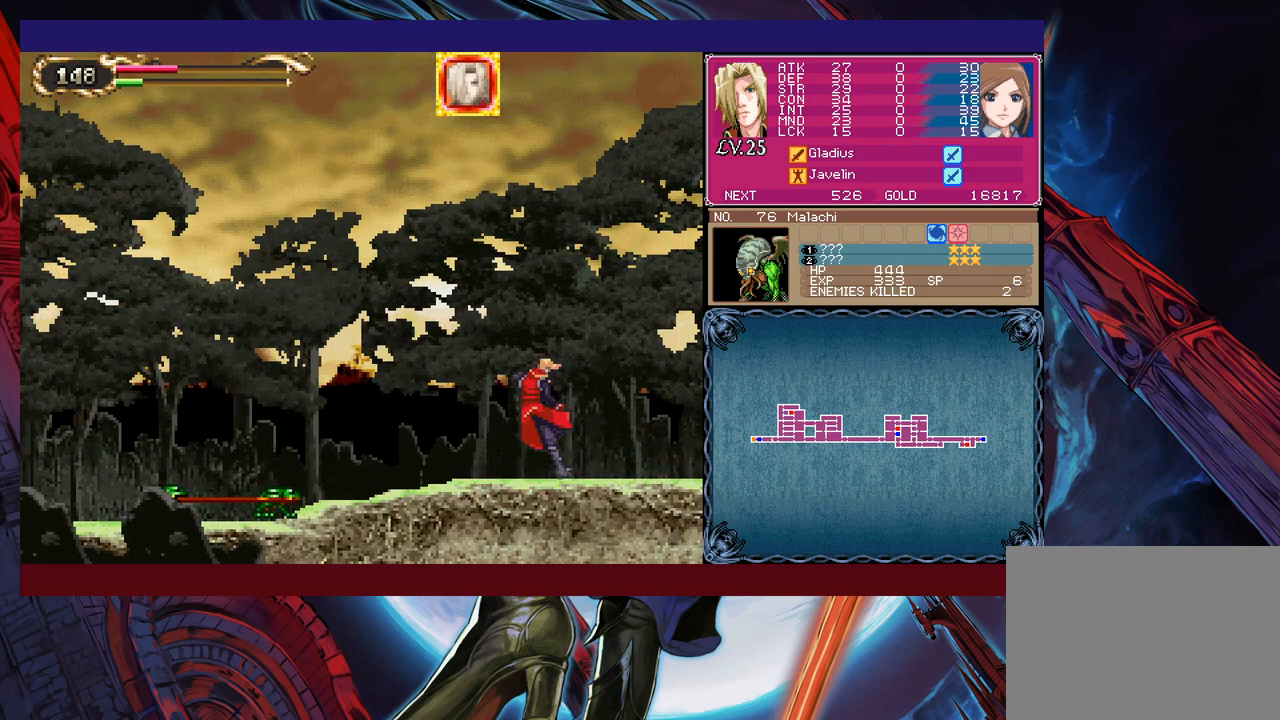
{"buttons": [], "left_stick": "down-left", "events": [[17, "B", "up"], [17, "left_stick", "down-left"], [83, "B", "down"], [183, "B", "up"]]}
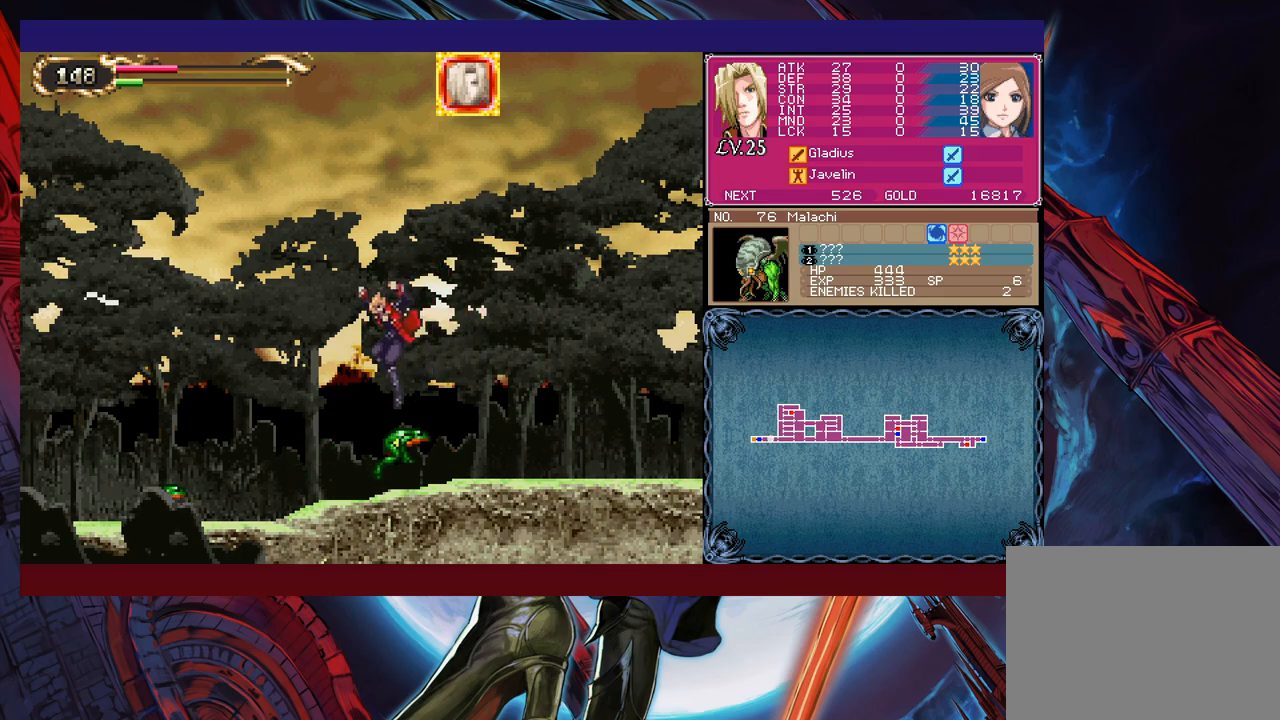
{"buttons": ["B"], "left_stick": "left", "events": [[33, "left_stick", "left"], [83, "B", "down"], [267, "B", "up"], [367, "B", "down"]]}
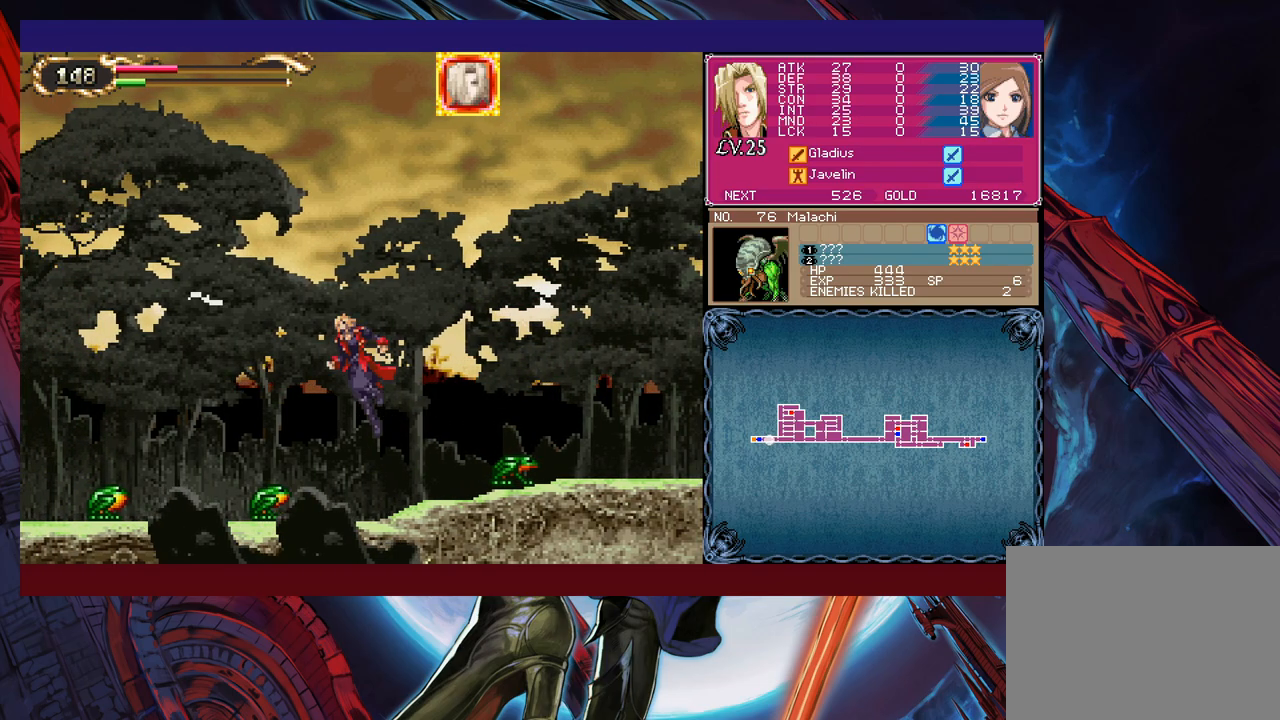
{"buttons": ["B"], "left_stick": "left", "events": []}
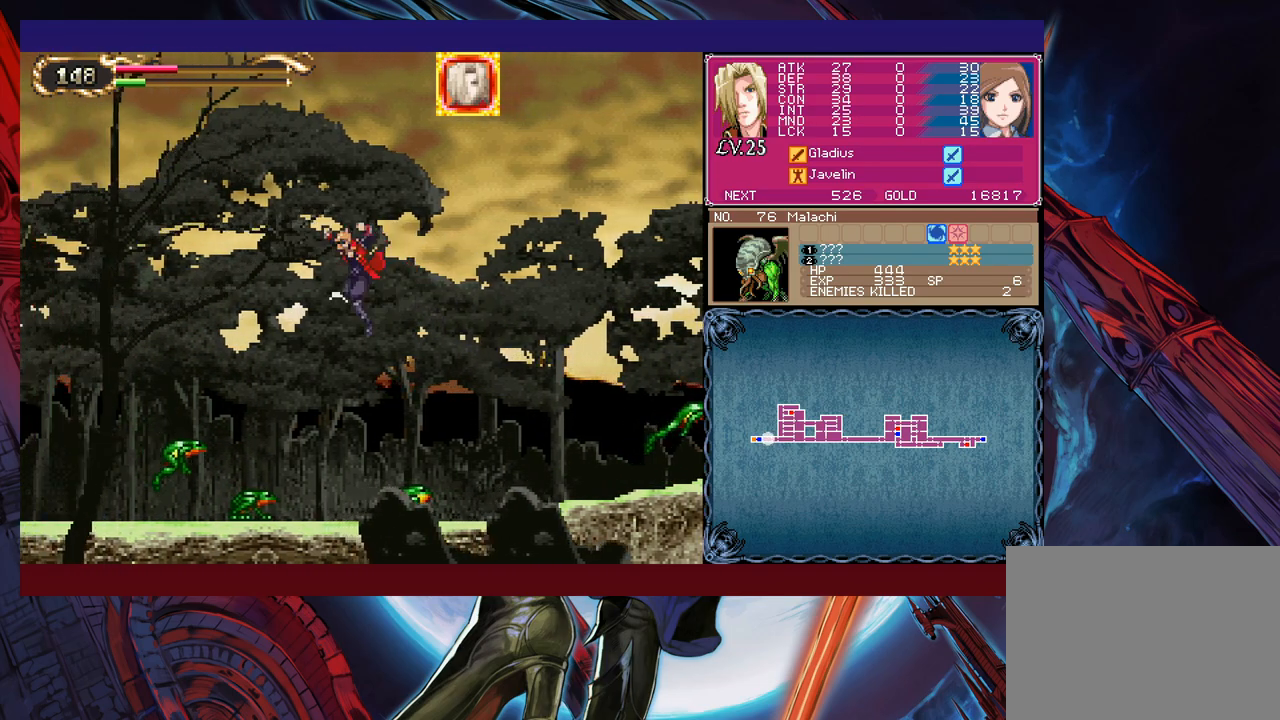
{"buttons": ["B"], "left_stick": "left", "events": [[67, "B", "up"], [217, "B", "down"]]}
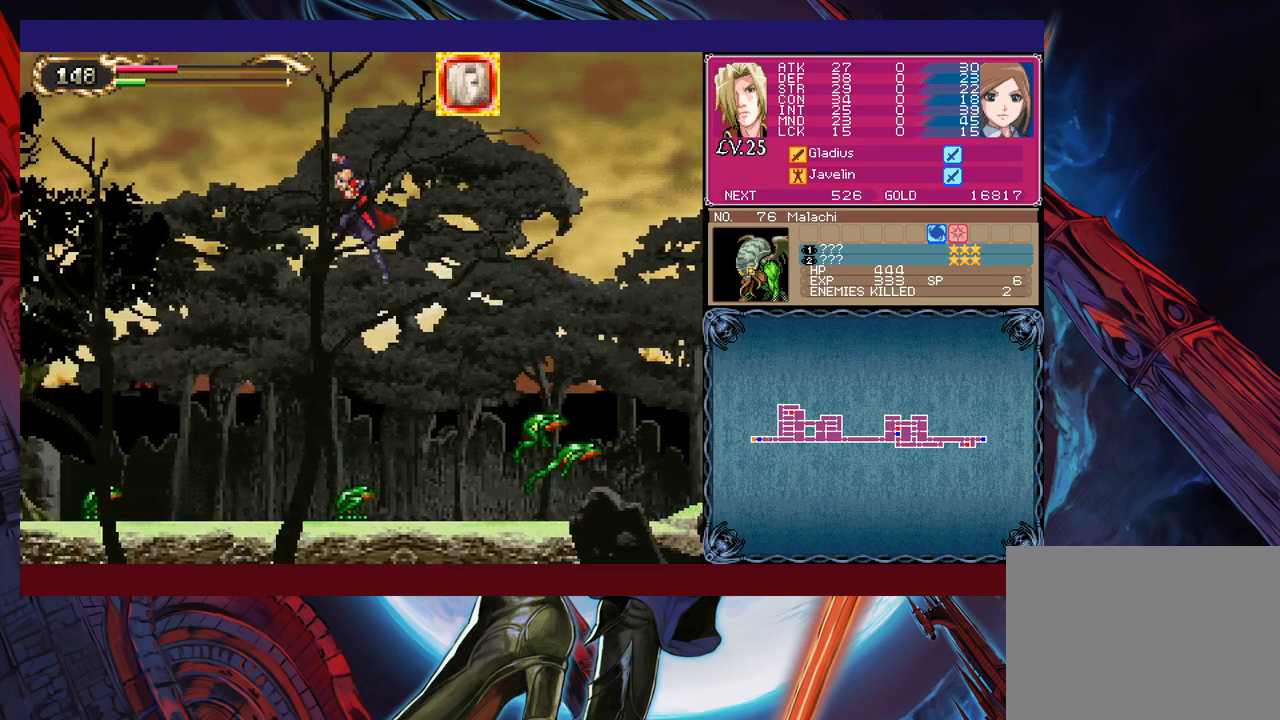
{"buttons": [], "left_stick": "down-left", "events": [[417, "B", "up"], [467, "left_stick", "down-left"]]}
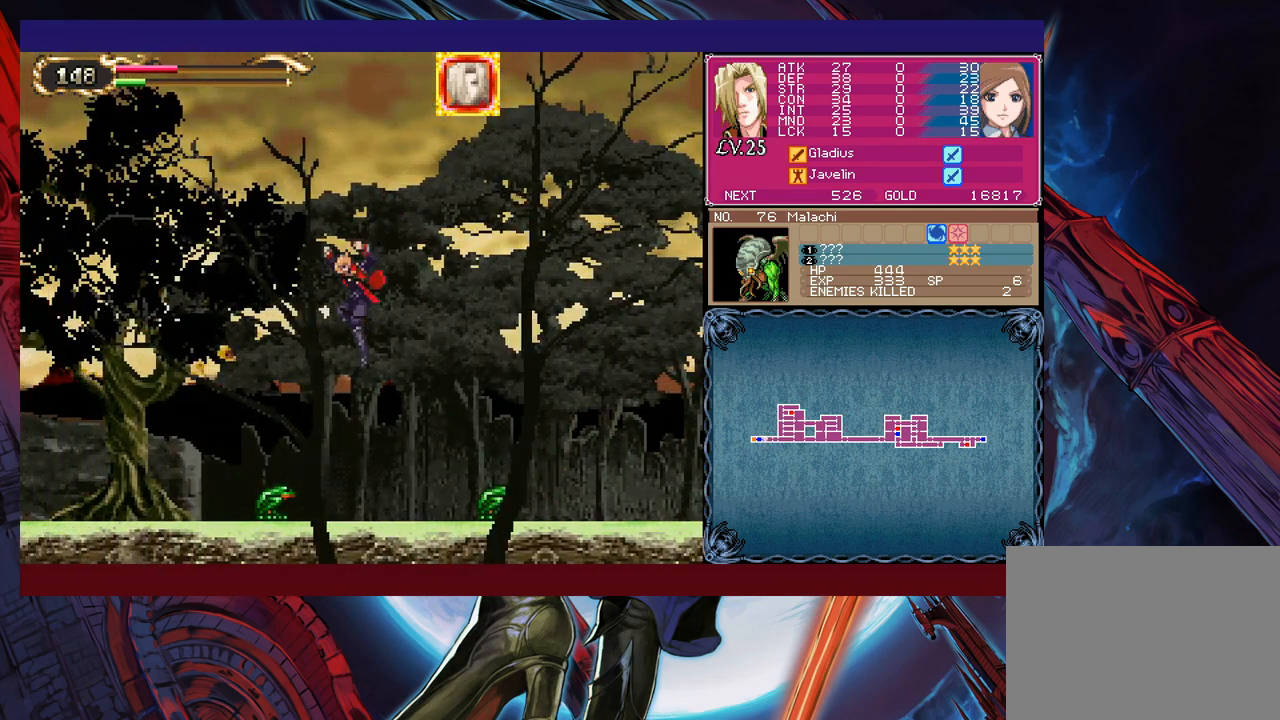
{"buttons": [], "left_stick": "left", "events": [[17, "B", "down"], [117, "B", "up"], [117, "left_stick", "left"]]}
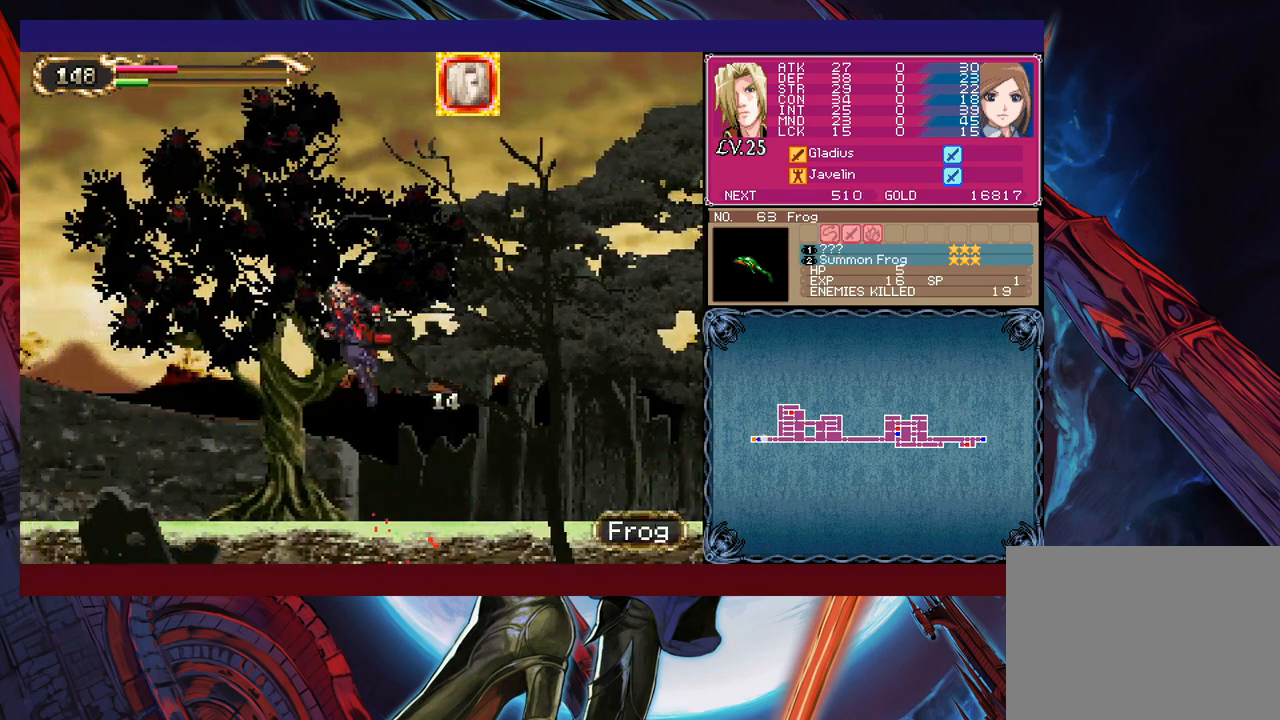
{"buttons": ["B"], "left_stick": "left", "events": [[333, "B", "down"]]}
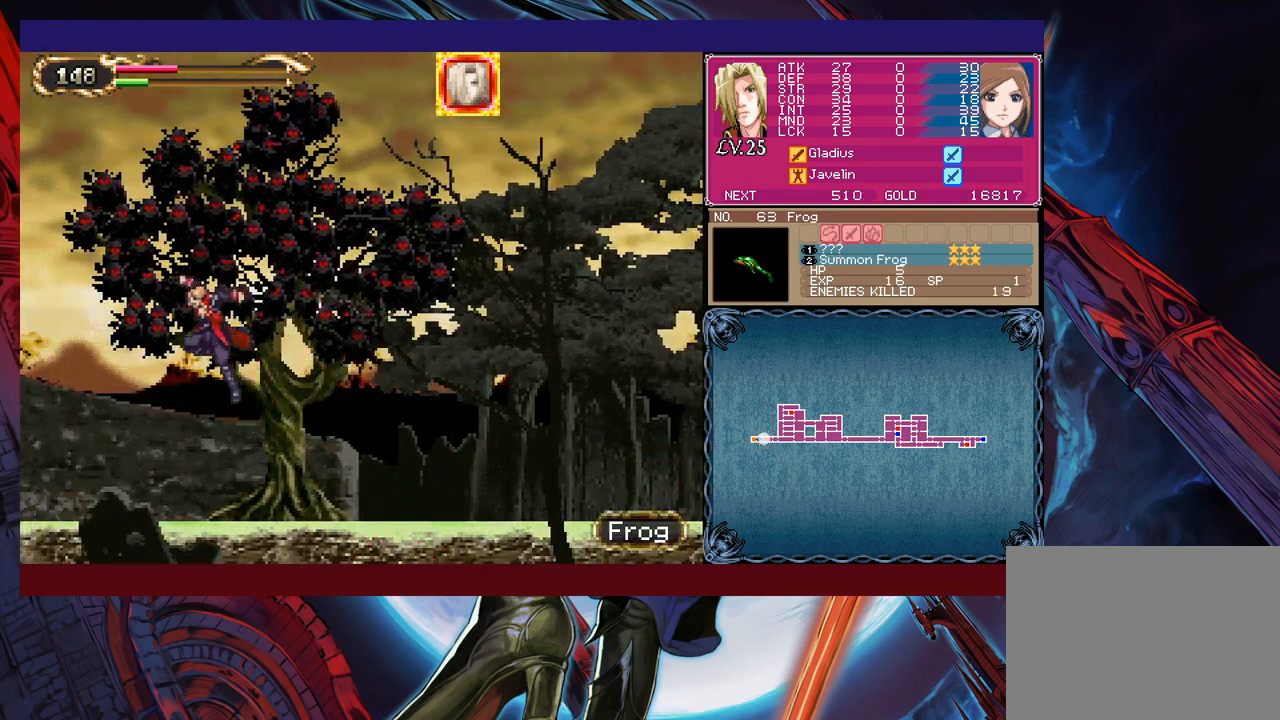
{"buttons": ["B"], "left_stick": "left", "events": []}
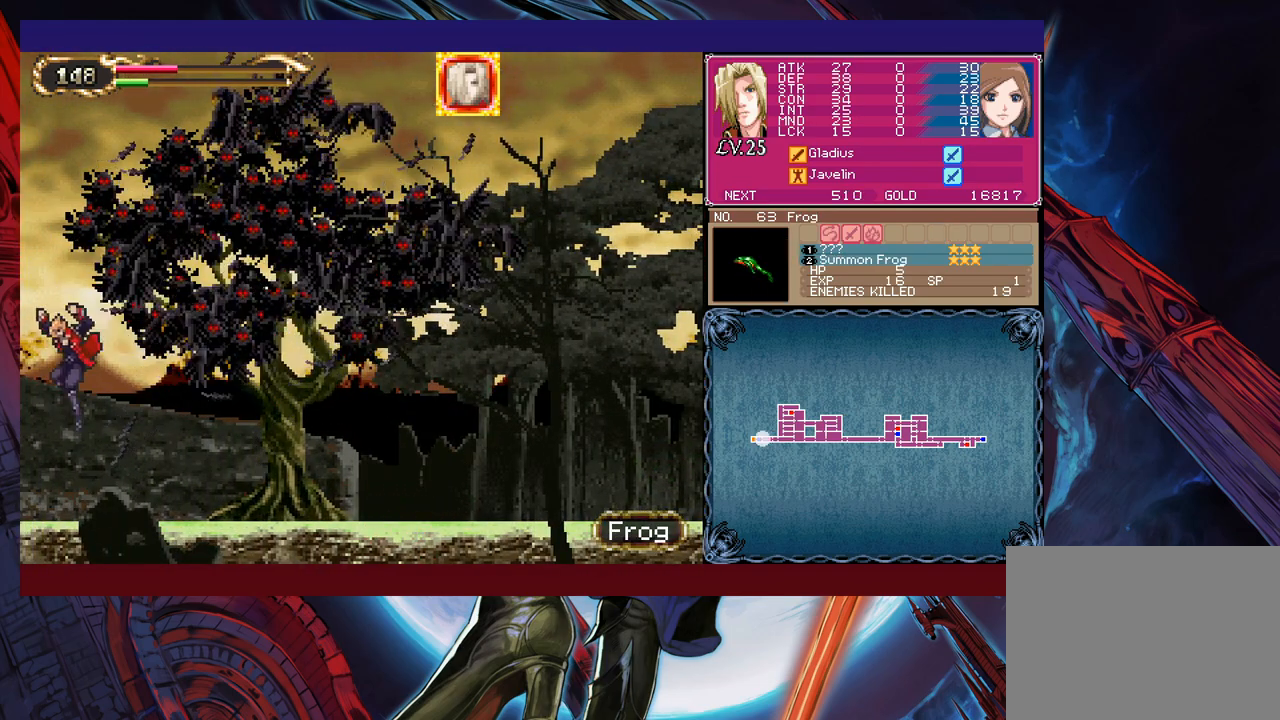
{"buttons": [], "left_stick": "down-left", "events": [[67, "B", "up"], [367, "left_stick", "right"], [383, "Y", "down"], [433, "B", "down"], [433, "Y", "up"], [467, "left_stick", "down-left"], [483, "B", "up"]]}
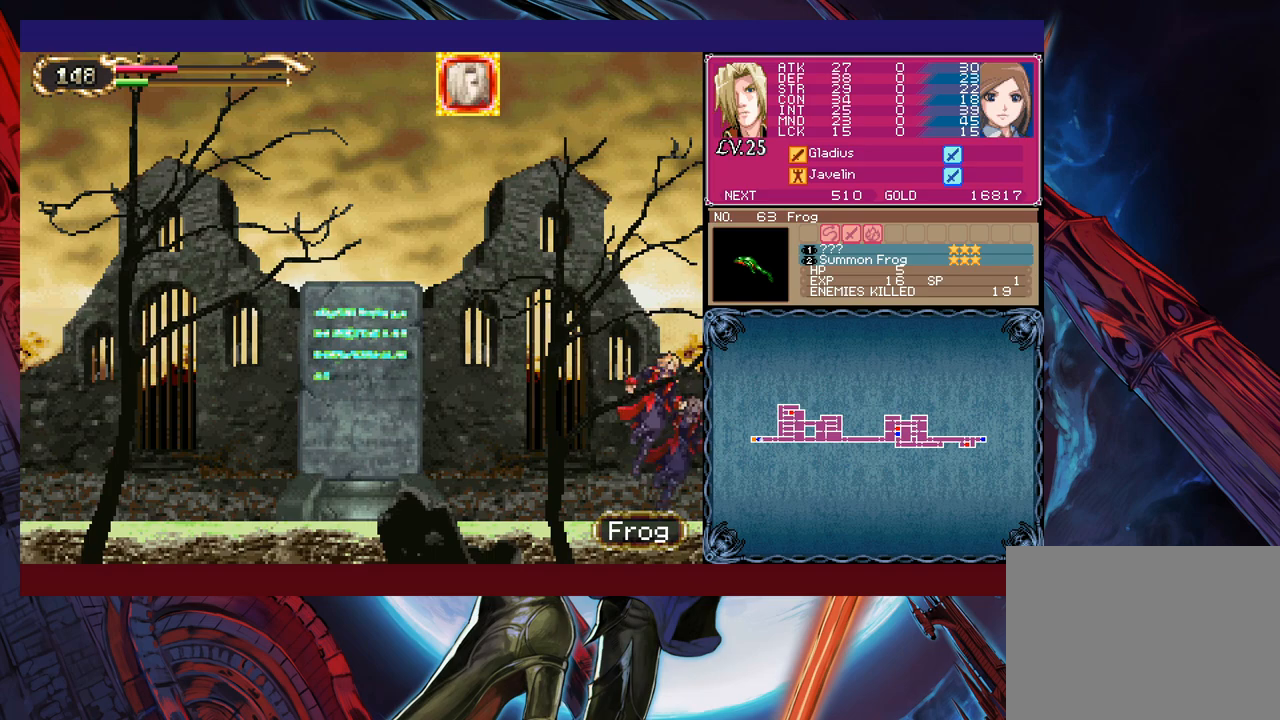
{"buttons": [], "left_stick": "down-left", "events": [[67, "B", "down"], [117, "B", "up"], [167, "B", "down"], [233, "B", "up"], [283, "left_stick", "right"], [317, "Y", "down"], [367, "B", "down"], [367, "Y", "up"], [417, "left_stick", "down-left"], [467, "B", "up"]]}
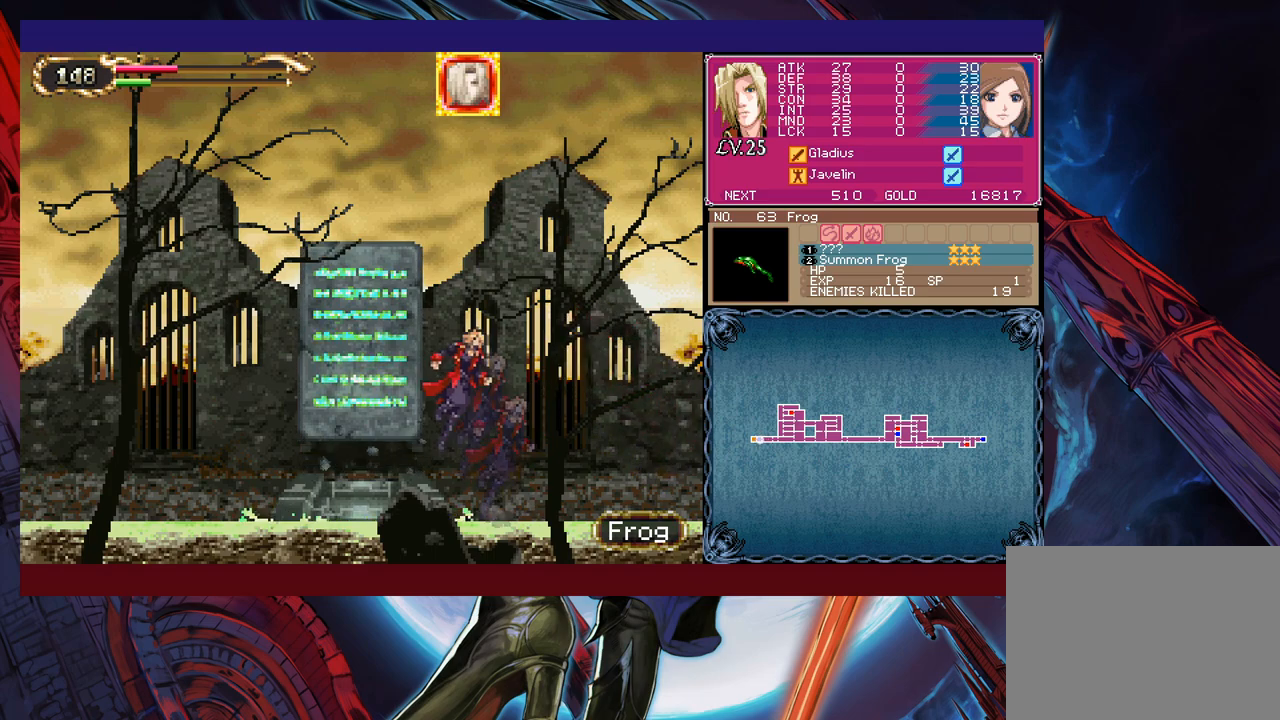
{"buttons": [], "left_stick": "down-left", "events": [[17, "B", "down"], [67, "B", "up"]]}
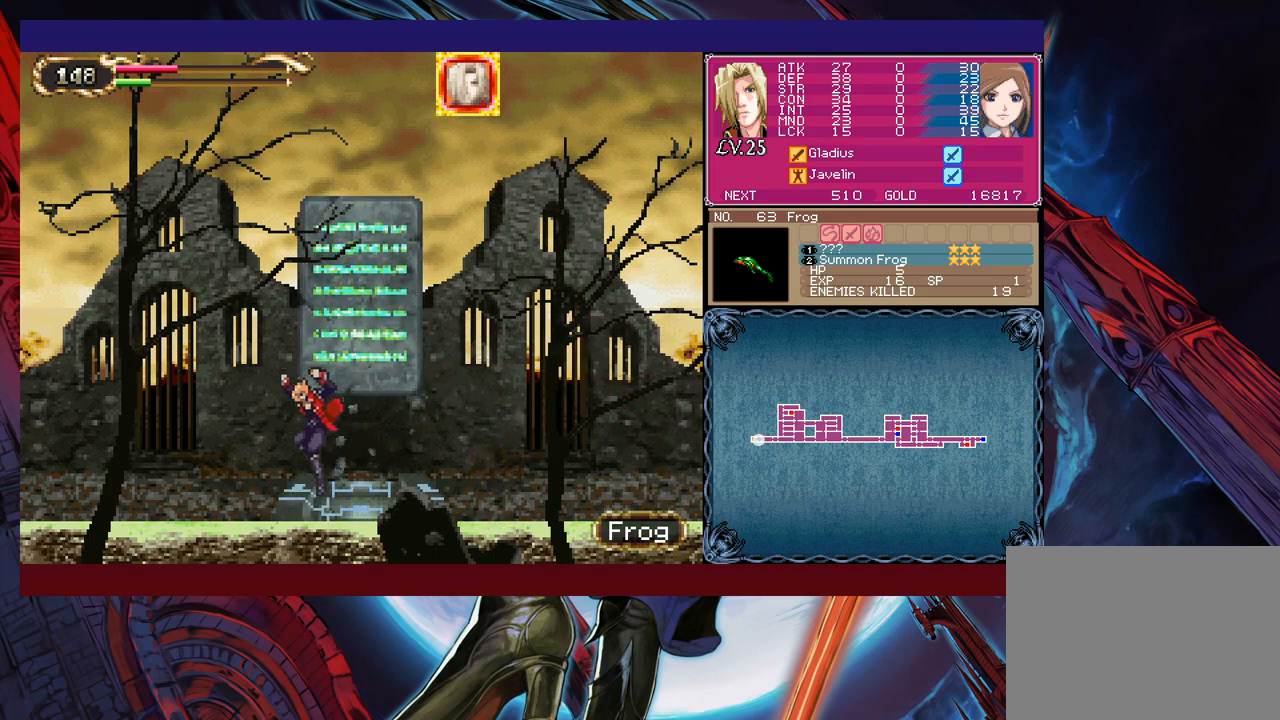
{"buttons": [], "left_stick": "down-right", "events": [[33, "left_stick", "right"], [67, "Y", "down"], [117, "B", "down"], [117, "Y", "up"], [167, "left_stick", "down-left"], [183, "B", "up"], [267, "B", "down"], [317, "B", "up"], [367, "B", "down"], [433, "B", "up"], [483, "left_stick", "down-right"]]}
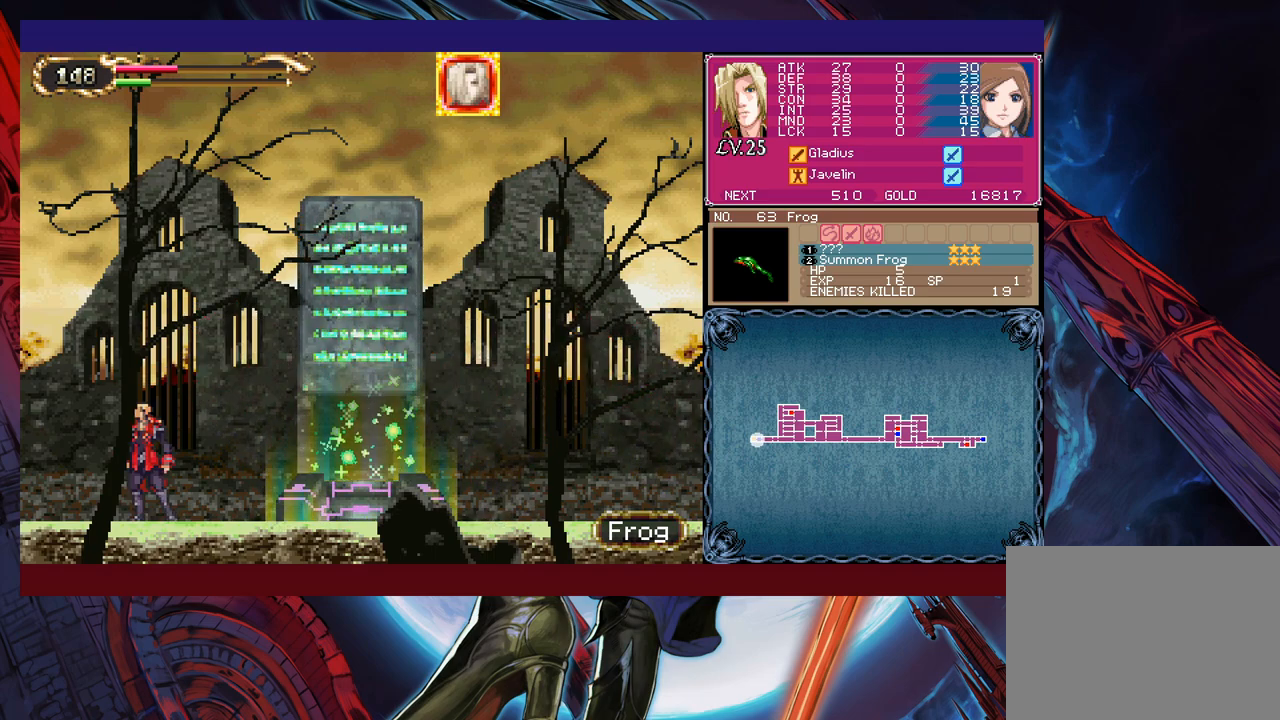
{"buttons": [], "left_stick": "down-left", "events": [[17, "Y", "down"], [67, "B", "down"], [83, "Y", "up"], [117, "left_stick", "down-left"], [167, "B", "up"], [217, "B", "down"], [267, "B", "up"], [317, "B", "down"], [417, "B", "up"]]}
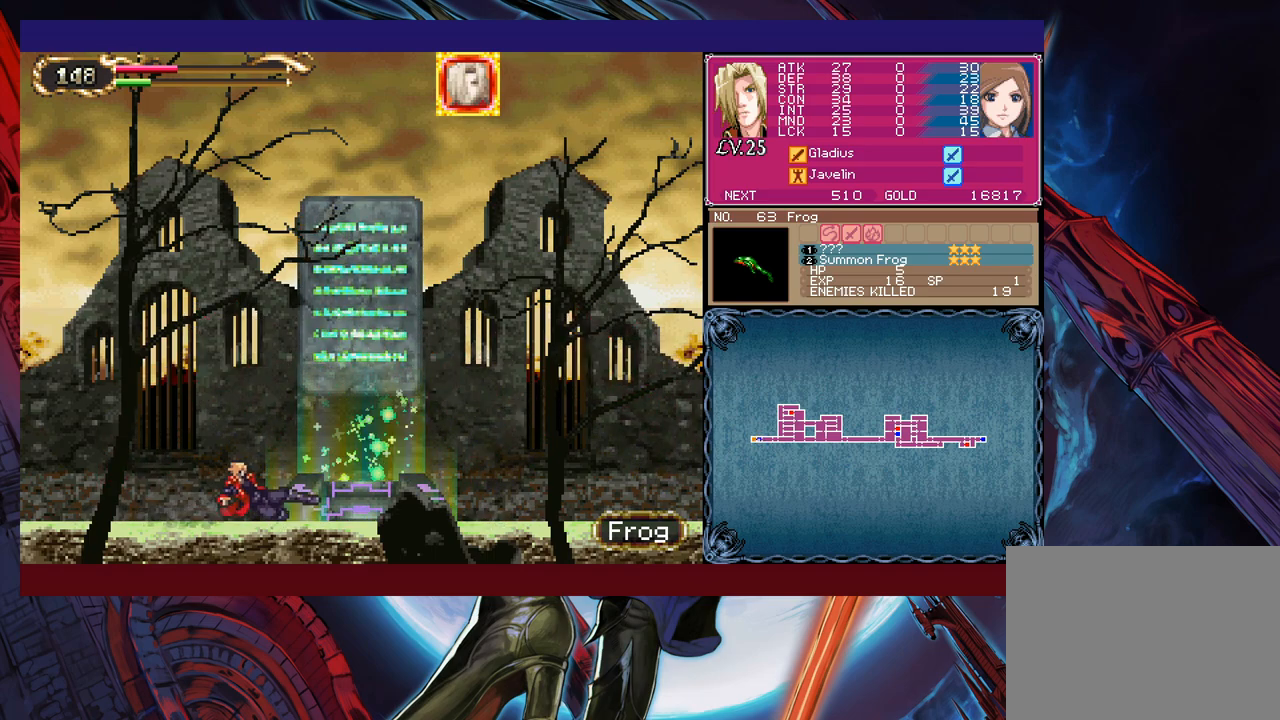
{"buttons": ["B"], "left_stick": "down-left", "events": [[33, "left_stick", "center"], [317, "Y", "down"], [333, "B", "down"], [367, "Y", "up"], [433, "B", "up"], [433, "left_stick", "down-left"], [483, "B", "down"]]}
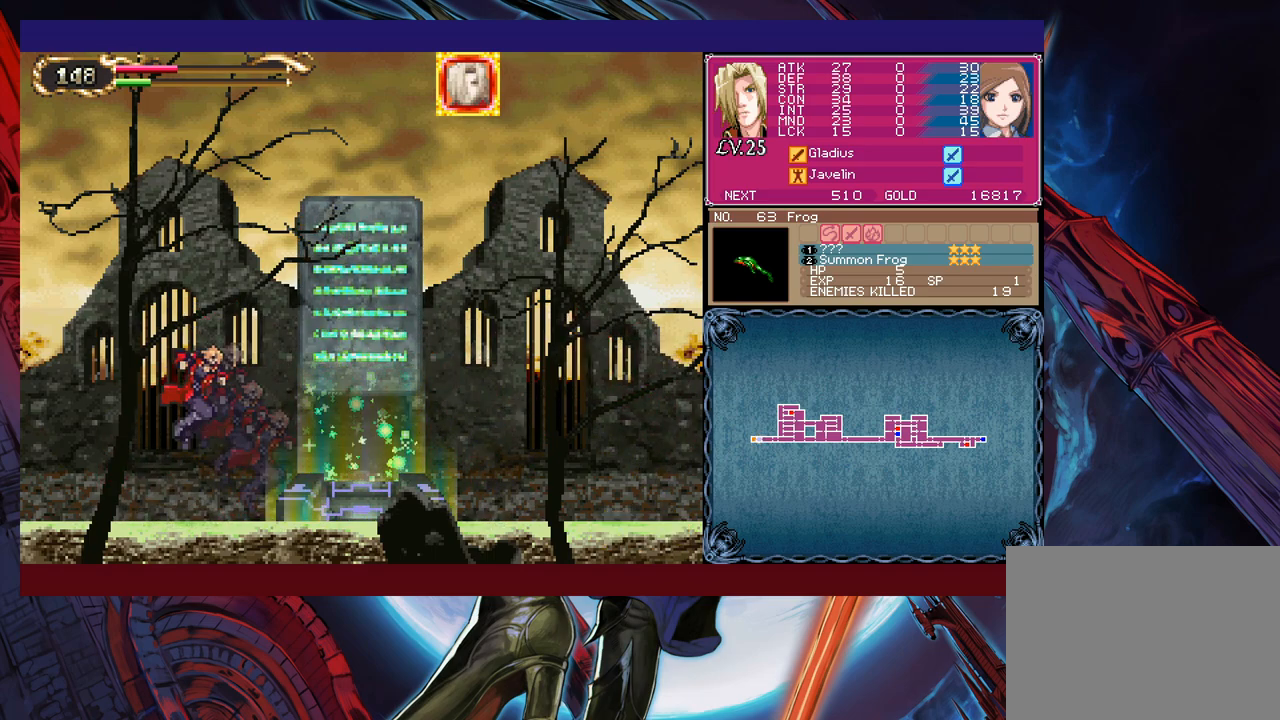
{"buttons": [], "left_stick": "down-left", "events": [[33, "B", "up"], [83, "B", "down"], [167, "B", "up"], [217, "left_stick", "right"], [233, "Y", "down"], [283, "B", "down"], [283, "Y", "up"], [317, "left_stick", "down-left"], [367, "B", "up"], [417, "B", "down"], [467, "B", "up"]]}
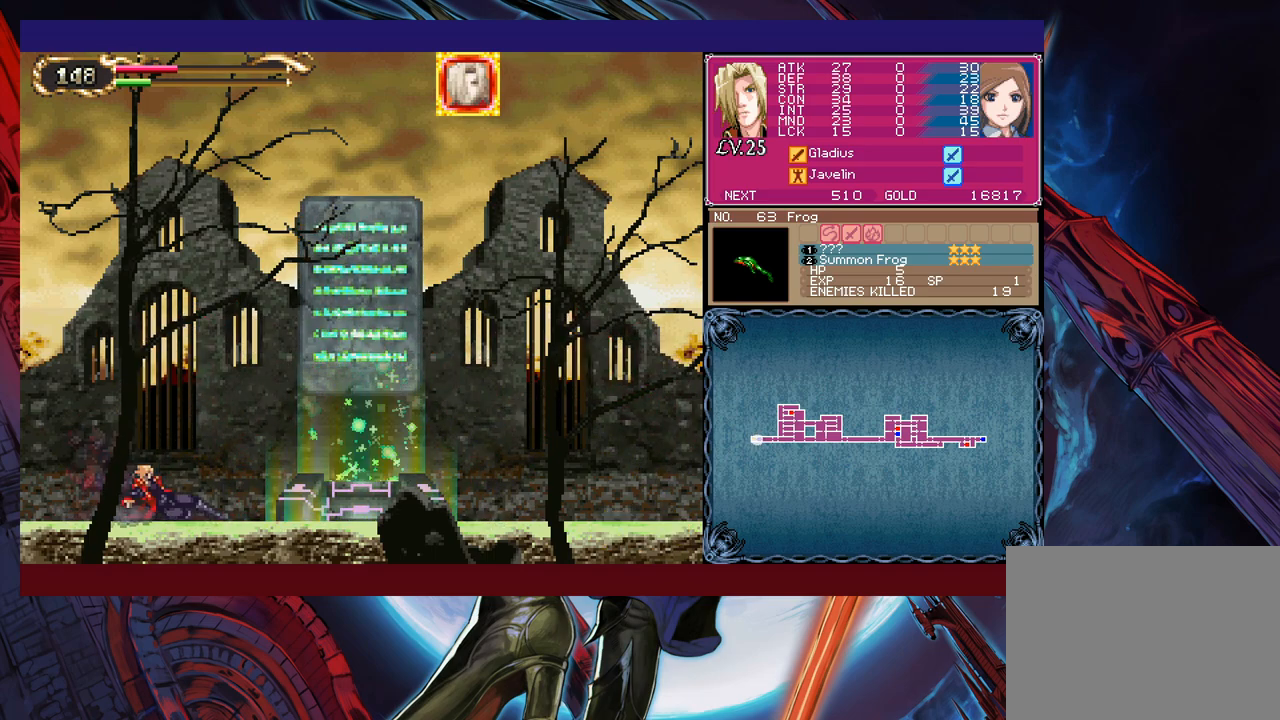
{"buttons": ["Y"], "left_stick": "center", "events": [[33, "B", "down"], [117, "B", "up"], [317, "left_stick", "center"], [483, "Y", "down"]]}
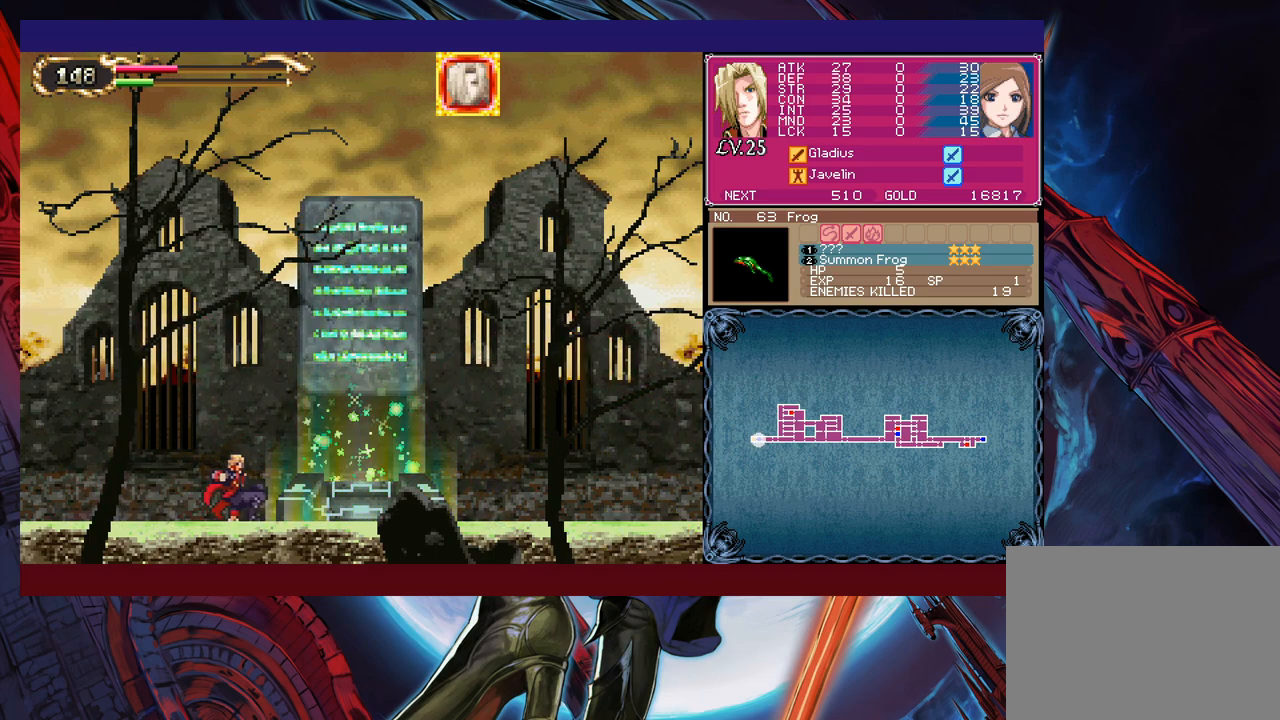
{"buttons": ["Y"], "left_stick": "center", "events": [[33, "B", "down"], [33, "Y", "up"], [117, "B", "up"], [117, "left_stick", "down-left"], [183, "B", "down"], [233, "B", "up"], [267, "B", "down"], [333, "B", "up"], [417, "left_stick", "right"], [433, "Y", "down"], [483, "left_stick", "center"]]}
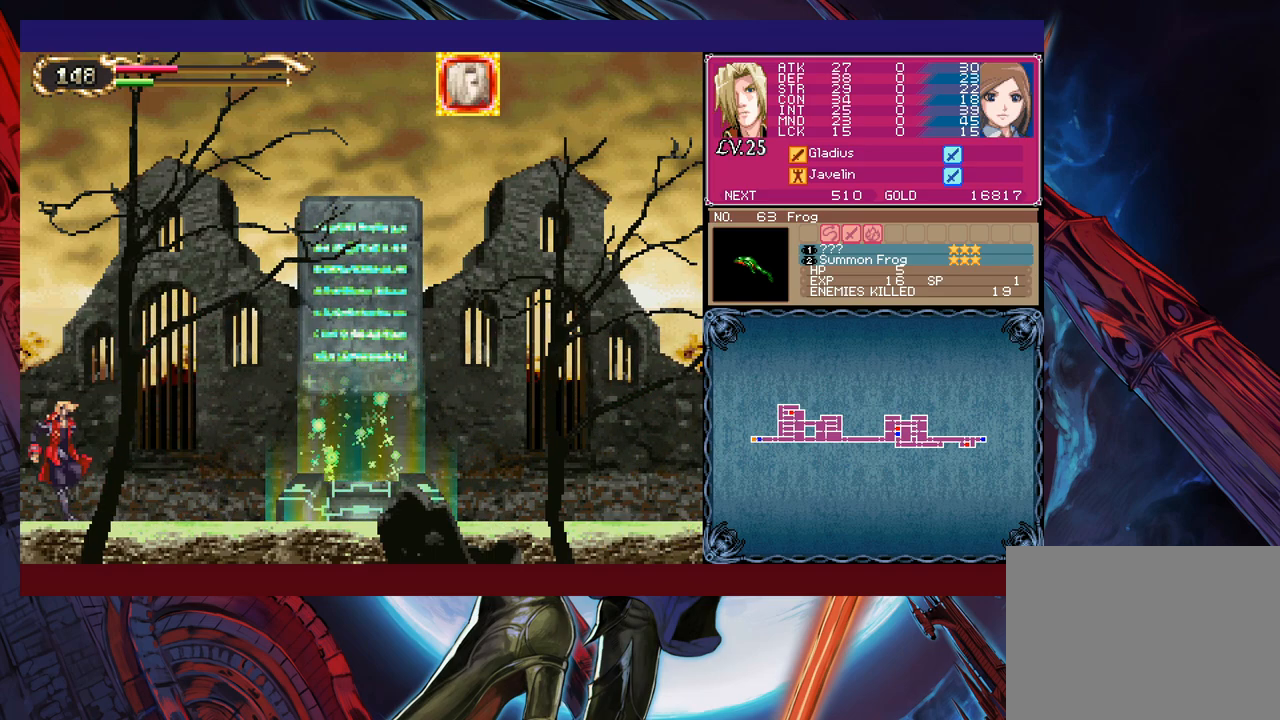
{"buttons": [], "left_stick": "down-left", "events": [[17, "B", "down"], [17, "Y", "up"], [17, "left_stick", "down-left"], [67, "B", "up"], [167, "B", "down"], [267, "B", "up"]]}
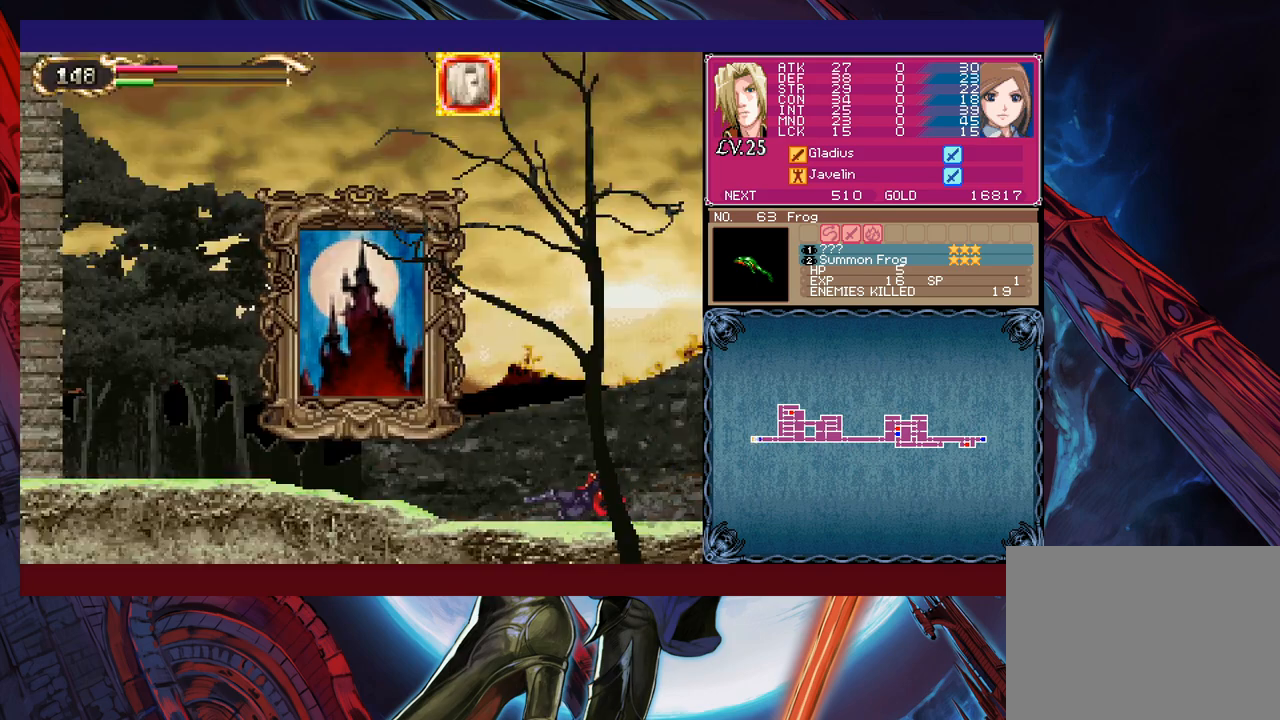
{"buttons": [], "left_stick": "down-left", "events": [[217, "left_stick", "right"], [283, "Y", "down"], [333, "B", "down"], [367, "Y", "up"], [383, "left_stick", "down-left"], [433, "B", "up"]]}
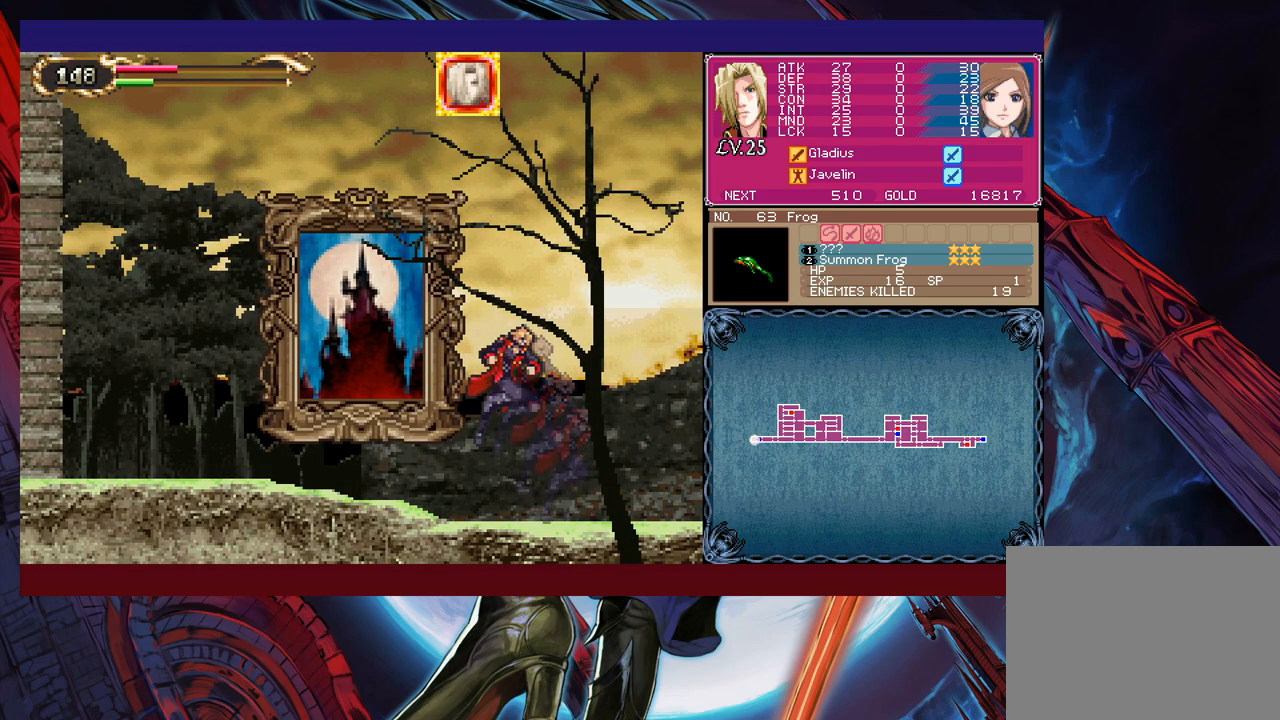
{"buttons": [], "left_stick": "center", "events": [[17, "B", "down"], [67, "B", "up"], [117, "B", "down"], [233, "B", "up"], [367, "left_stick", "up-left"], [417, "left_stick", "center"]]}
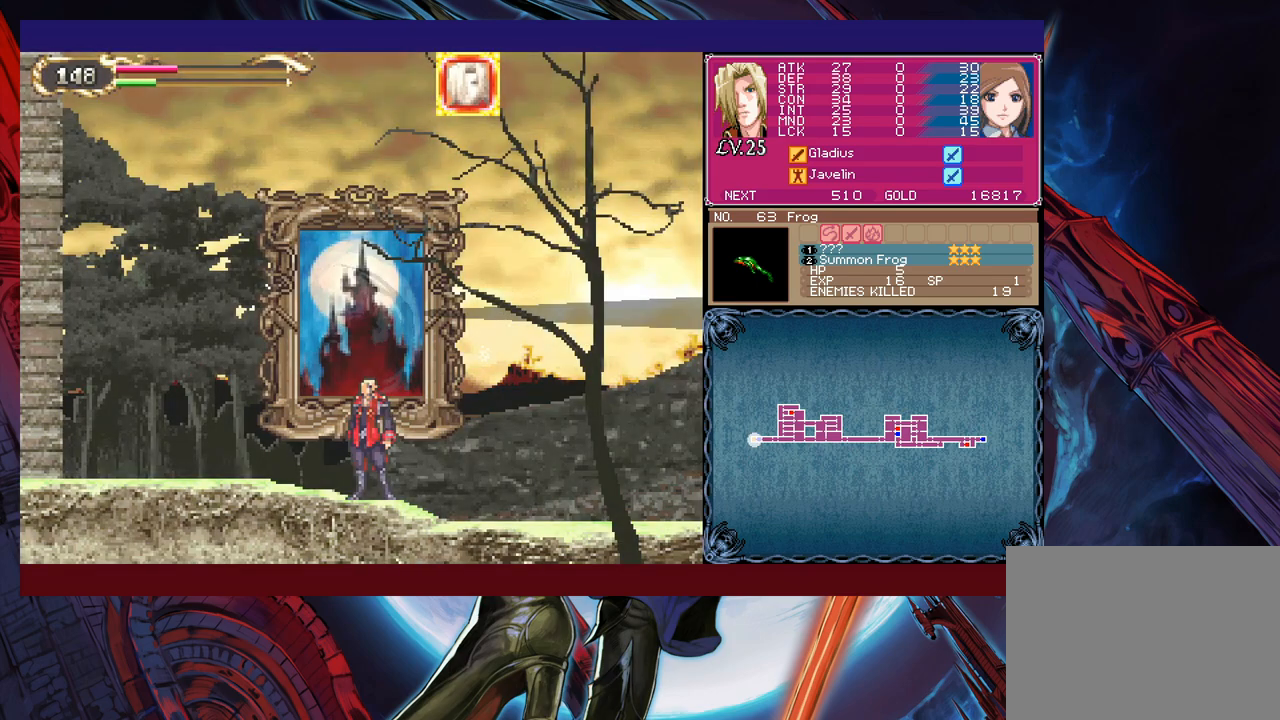
{"buttons": [], "left_stick": "center", "events": []}
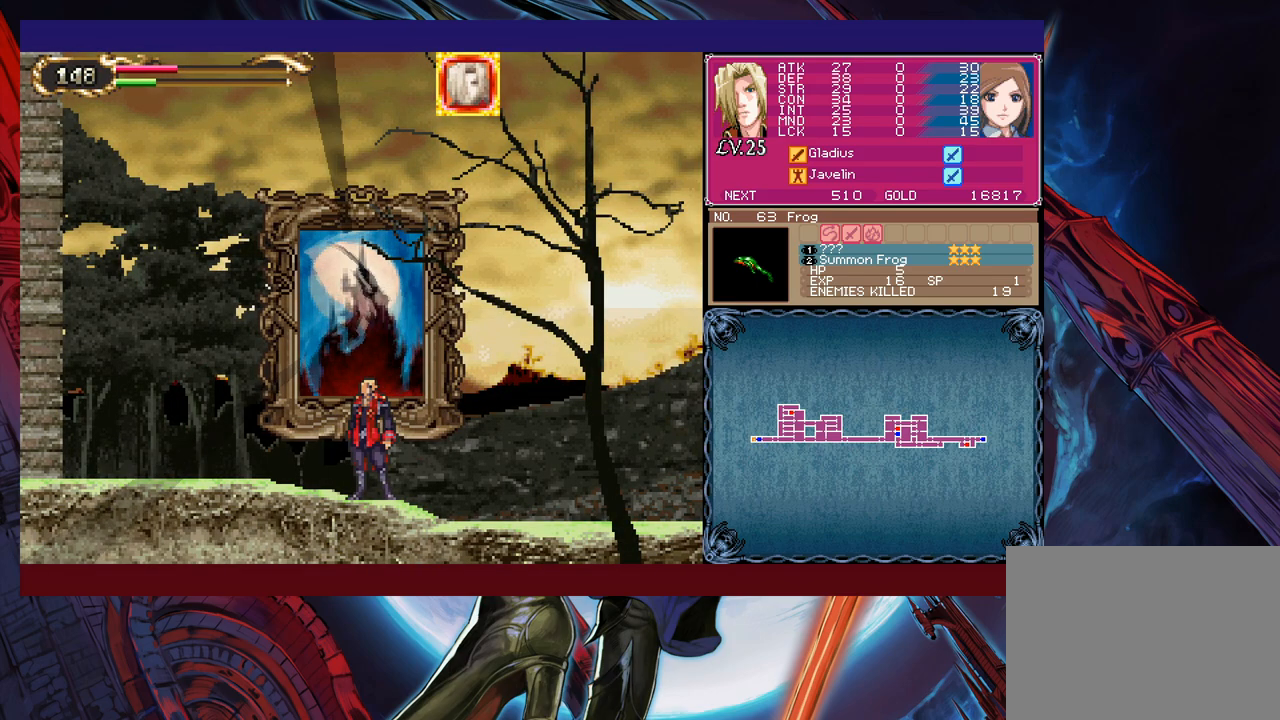
{"buttons": [], "left_stick": "center", "events": []}
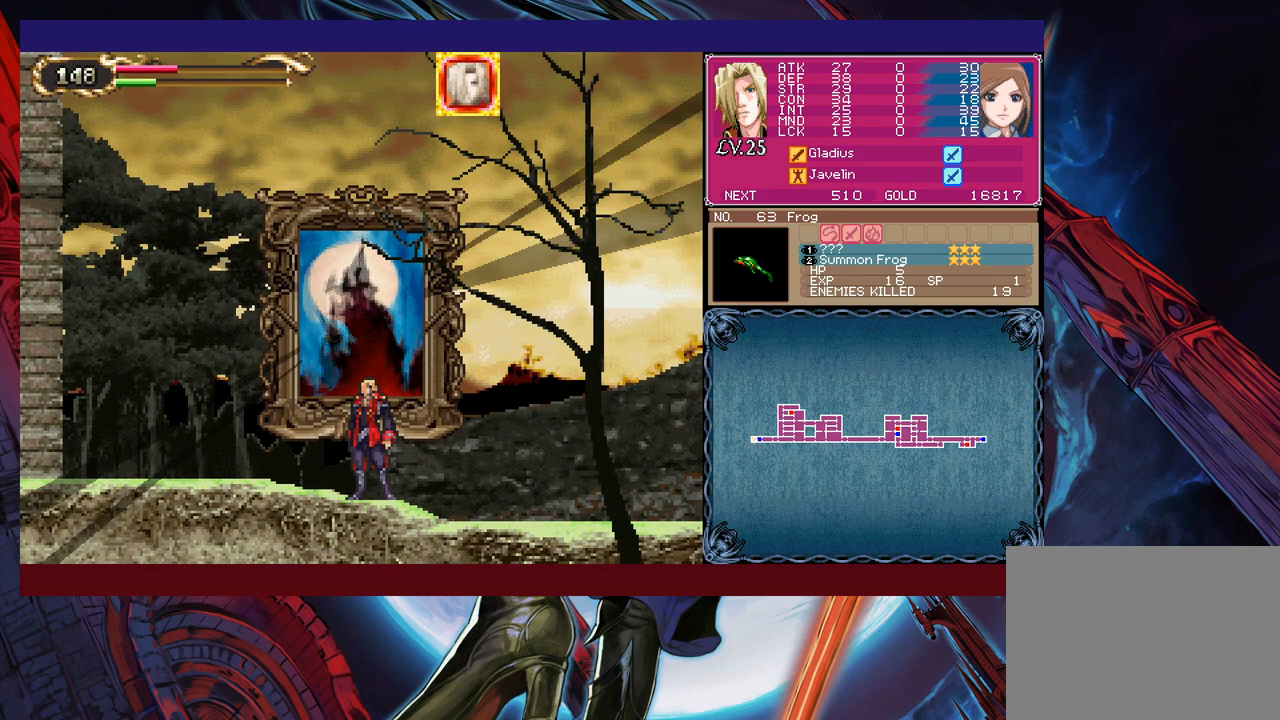
{"buttons": [], "left_stick": "center", "events": []}